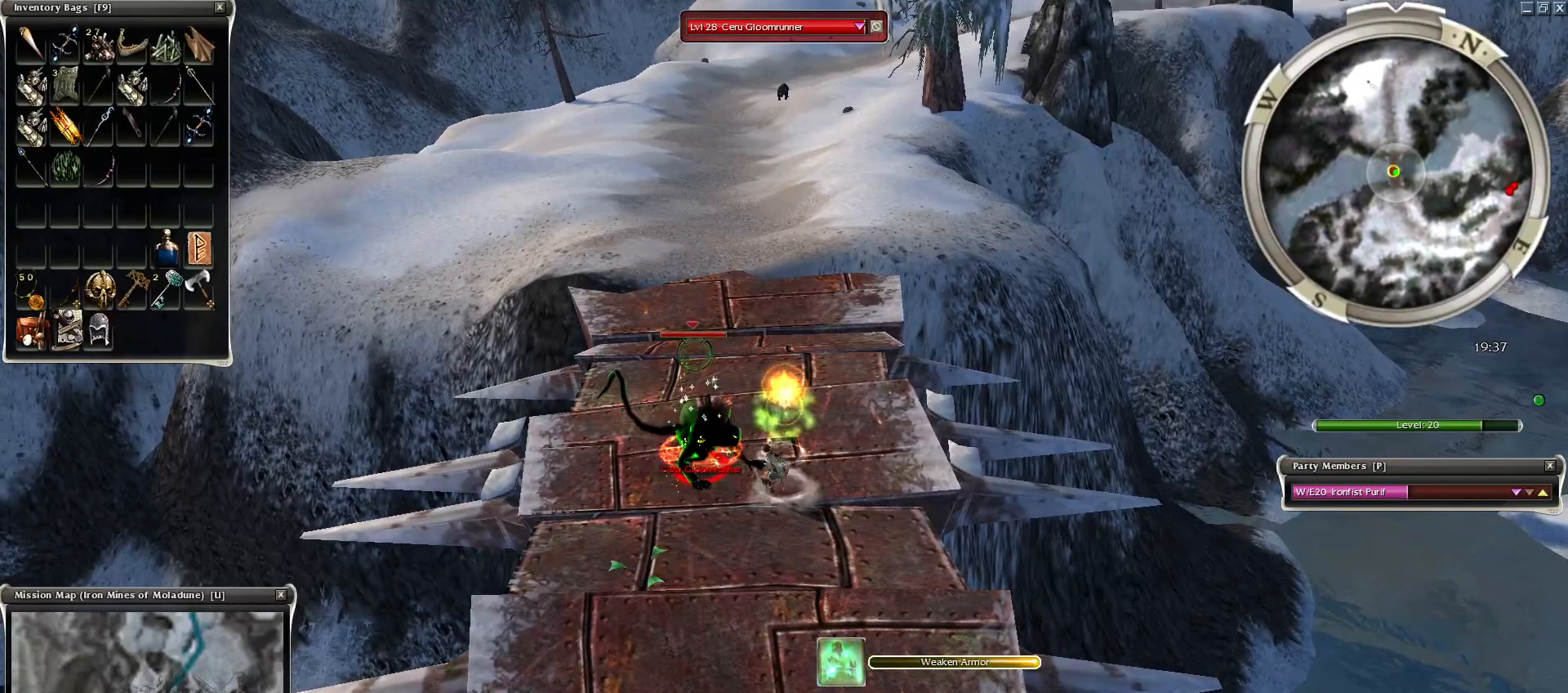
Gameplay with keyboard and mouse; each line is a JSON object with the keys and mouse buttons held at the frame after it. "events" lists presses ("down") and releases ("up") of "1", "2", "3", "4", "a", "alt", "c", "caps_lock", "ctrl", "d", "e", "f", "f1", "g", "q", "r", "s", "shift", "space", "t", "tab", "tilde", "v", "w", "x", "z", "mouse_left", "mouse_wheel", "mouse_right", "mouse_mb4" and "mouse_mb5" between this image and that frame as [ms after this image, input, new state], when the widget could be followed in between. "mouse_left", "mouse_wheel", "mouse_right", "mouse_mb4", "mouse_mb5" = the "left", "wheel", "right", "mb4", "mb5" buttons of the "mouse" list. No other keys are recorded. "wheel" means that the mouse wheel is clicked or scrolled. Mouse movement is not recorded.
{"keys": ["1"], "mouse": [], "events": [[50, "mouse_left", "down"], [200, "mouse_left", "up"], [200, "mouse_mb4", "down"], [334, "mouse_mb4", "up"], [450, "1", "down"]]}
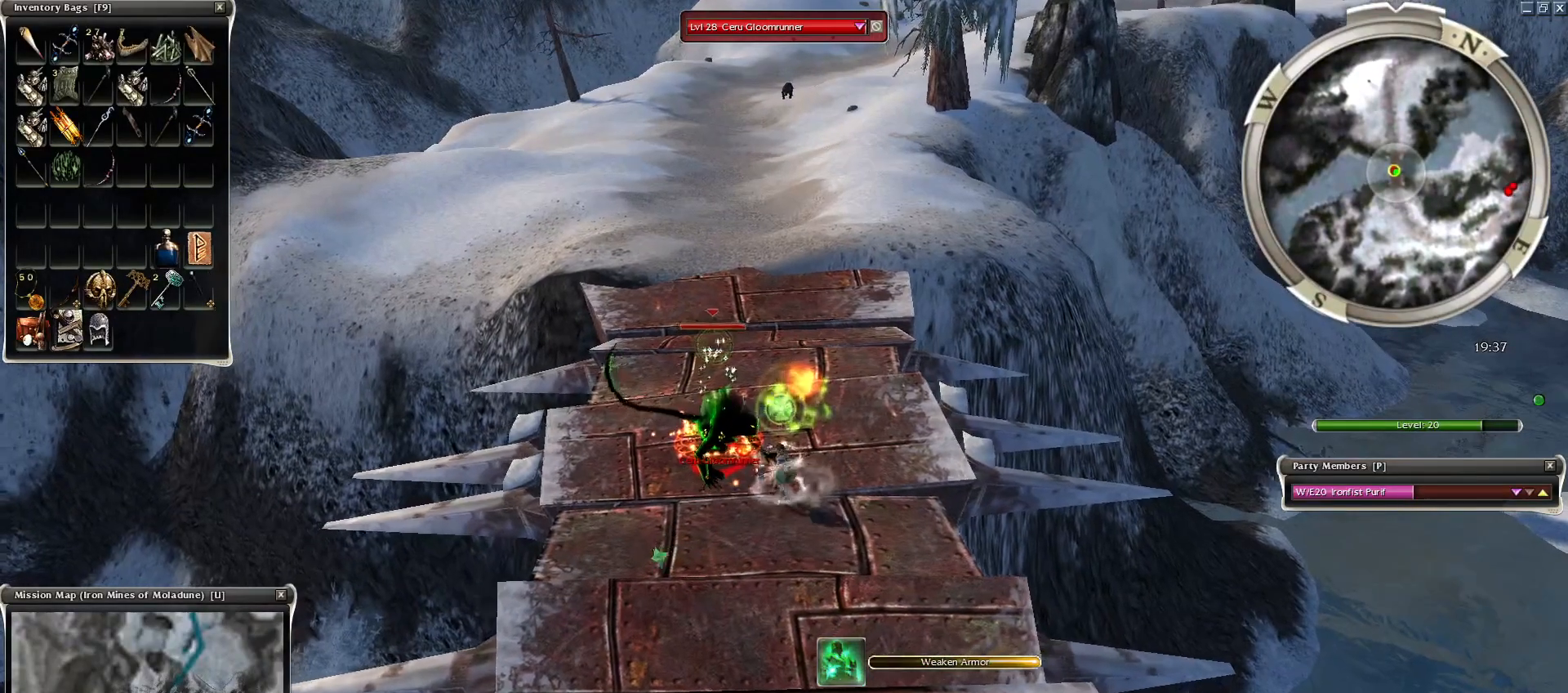
{"keys": [], "mouse": [], "events": [[50, "1", "up"], [150, "1", "down"], [300, "1", "up"]]}
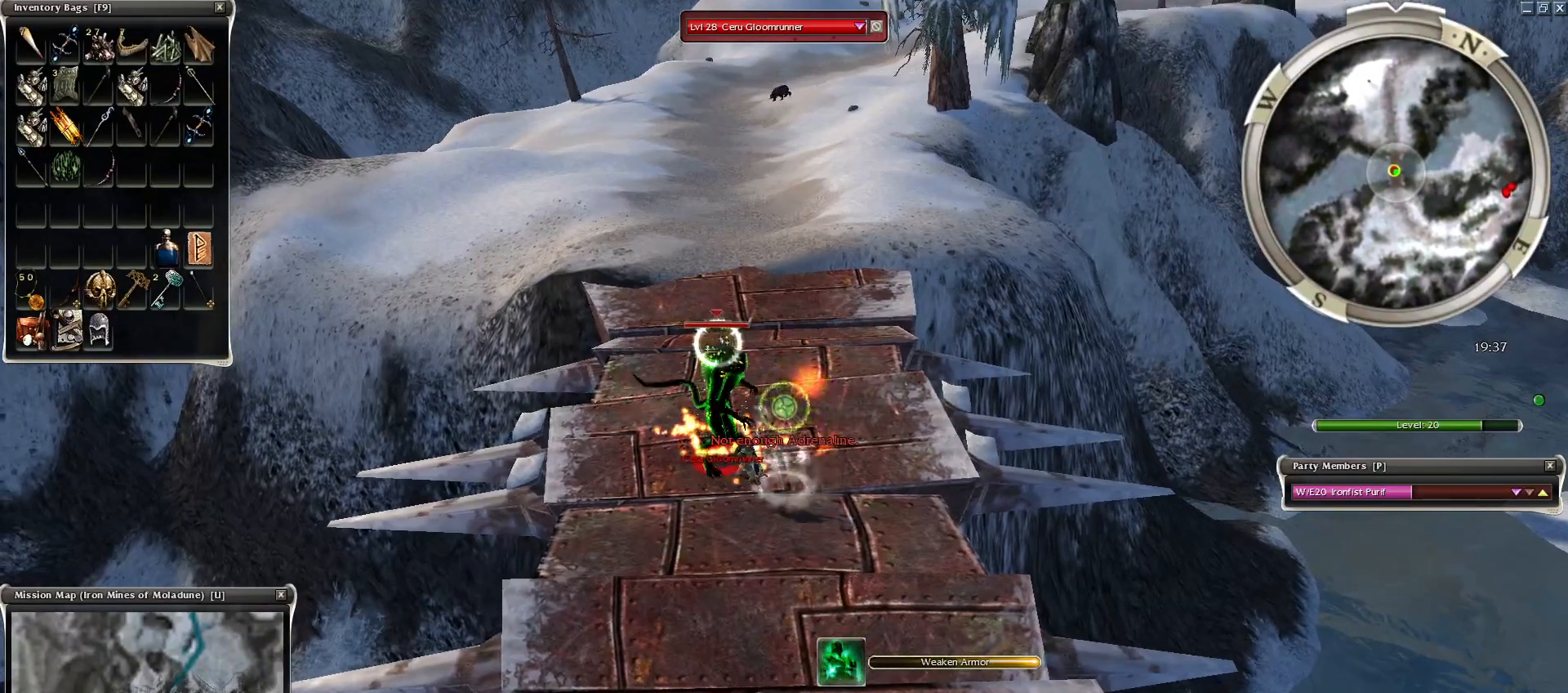
{"keys": [], "mouse": [], "events": [[250, "2", "down"], [350, "2", "up"], [400, "2", "down"], [450, "2", "up"]]}
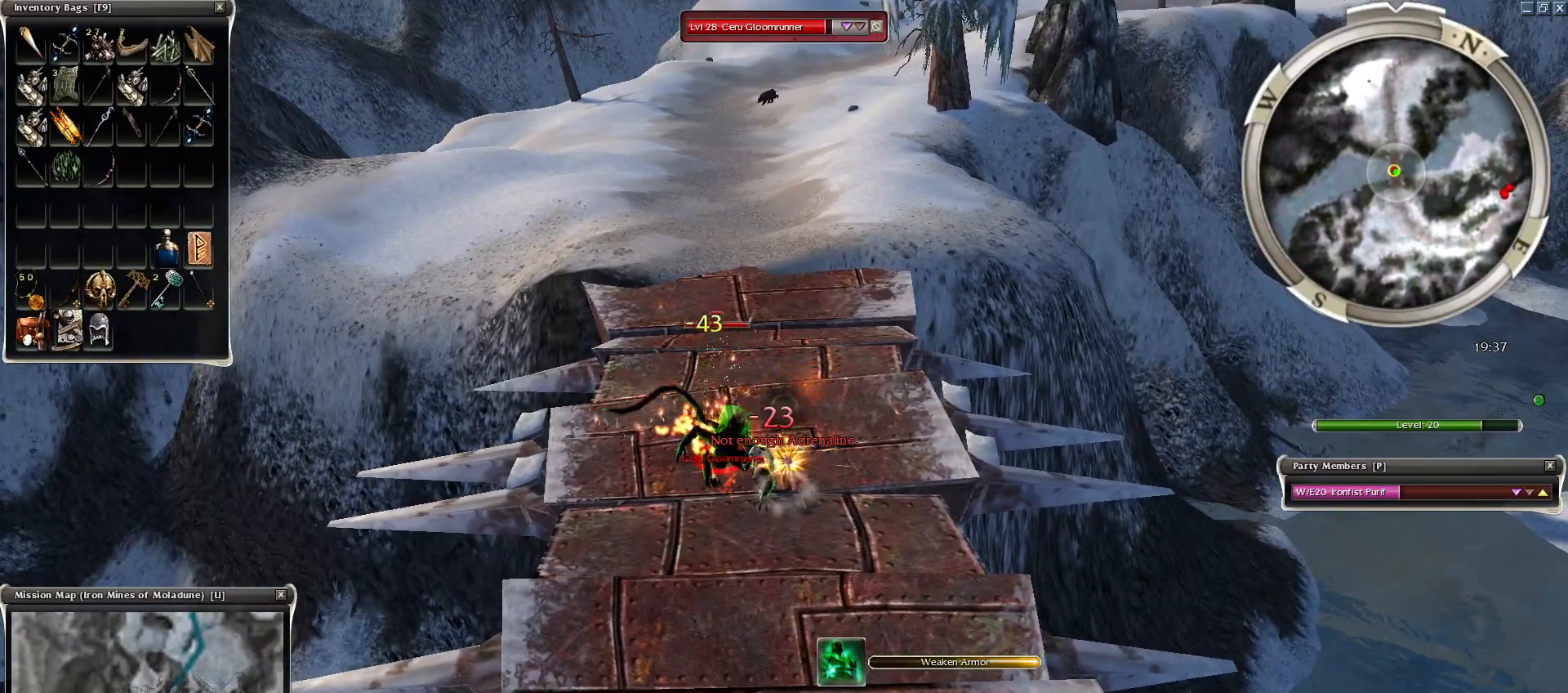
{"keys": ["space"], "mouse": [], "events": [[150, "space", "down"], [300, "space", "up"], [400, "space", "down"]]}
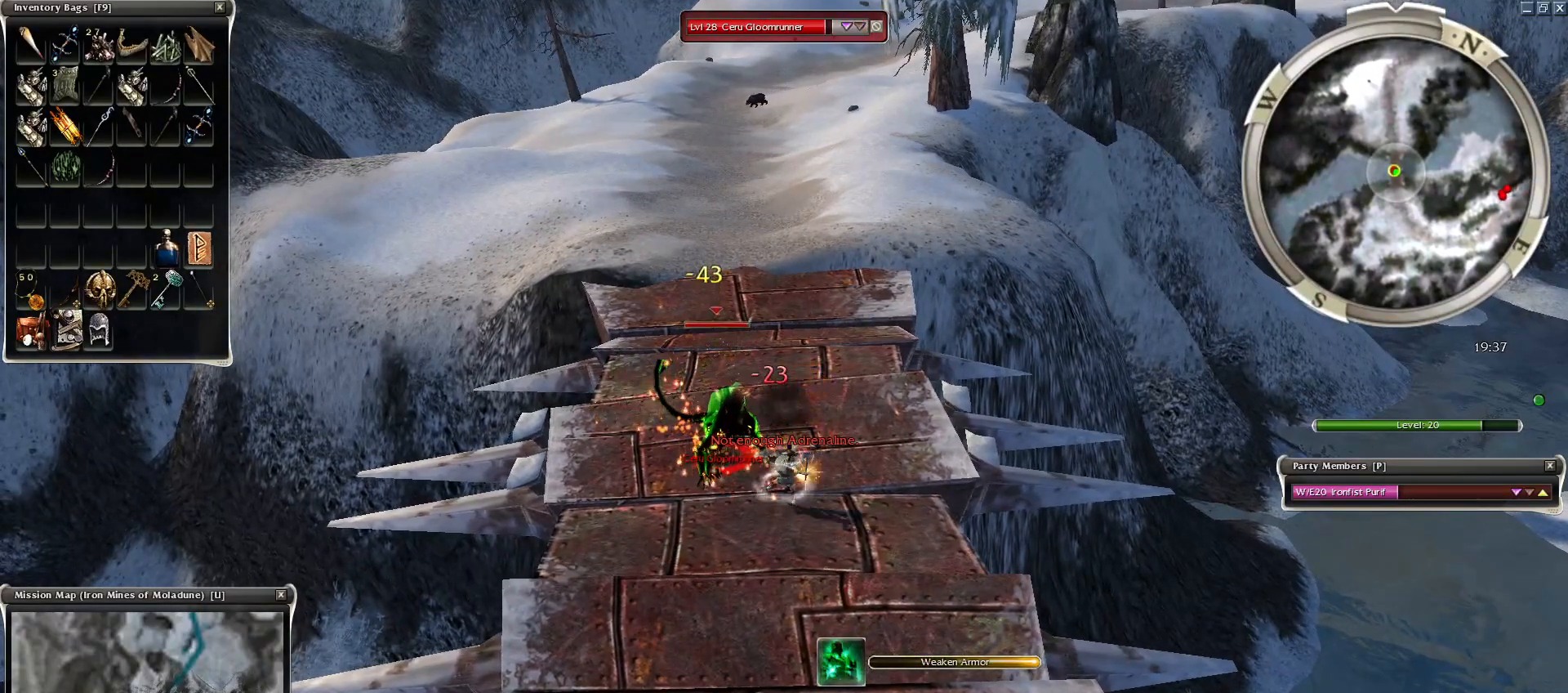
{"keys": [], "mouse": [], "events": [[50, "space", "up"], [150, "space", "down"], [250, "space", "up"], [400, "mouse_left", "down"], [500, "mouse_left", "up"]]}
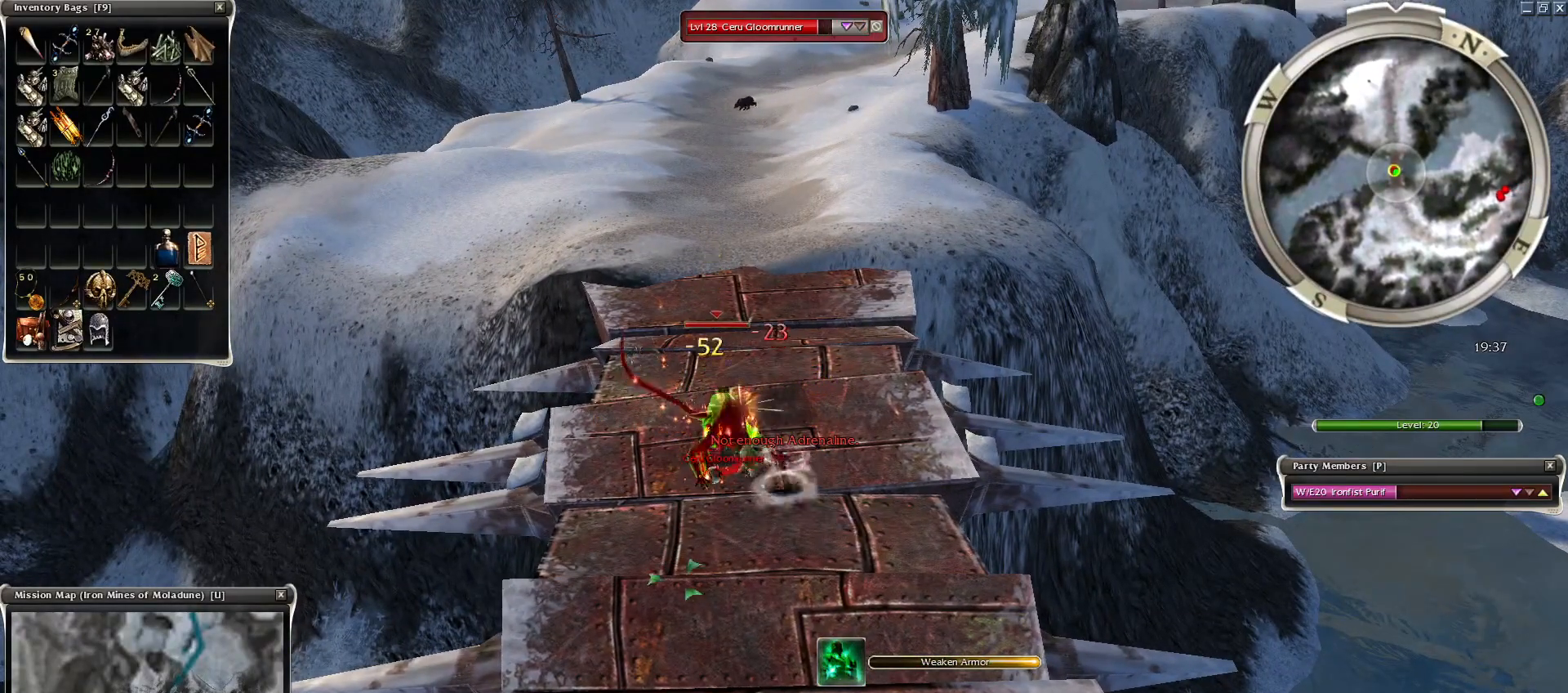
{"keys": [], "mouse": ["left"], "events": [[100, "e", "down"], [100, "mouse_left", "down"], [150, "a", "down"], [200, "mouse_left", "up"], [250, "a", "up"], [250, "e", "up"], [300, "a", "down"], [400, "a", "up"], [400, "mouse_left", "down"], [450, "mouse_left", "up"], [500, "mouse_left", "down"]]}
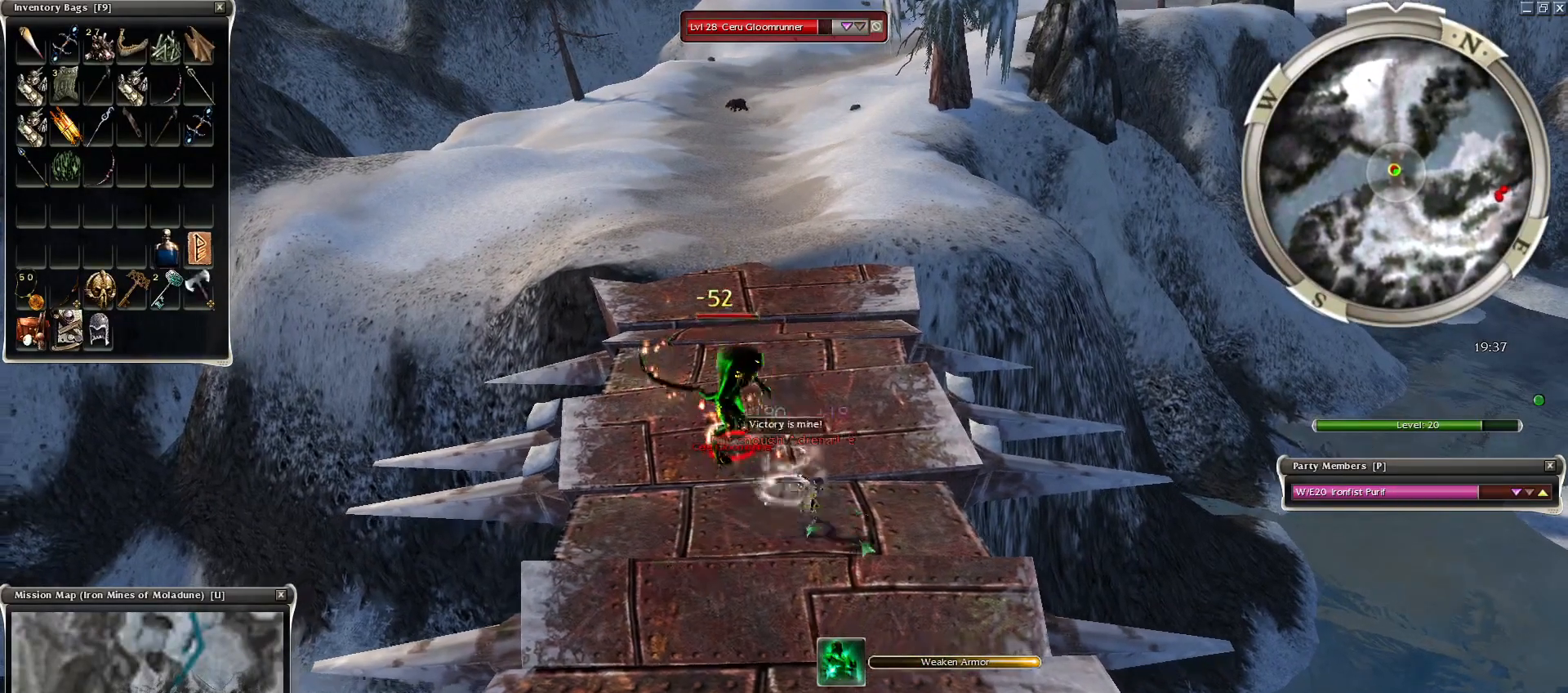
{"keys": ["space"], "mouse": ["right"], "events": [[50, "z", "down"], [100, "mouse_left", "up"], [150, "mouse_mb4", "down"], [300, "mouse_mb4", "up"], [300, "space", "down"], [350, "z", "up"], [450, "space", "up"], [500, "mouse_right", "down"], [500, "space", "down"]]}
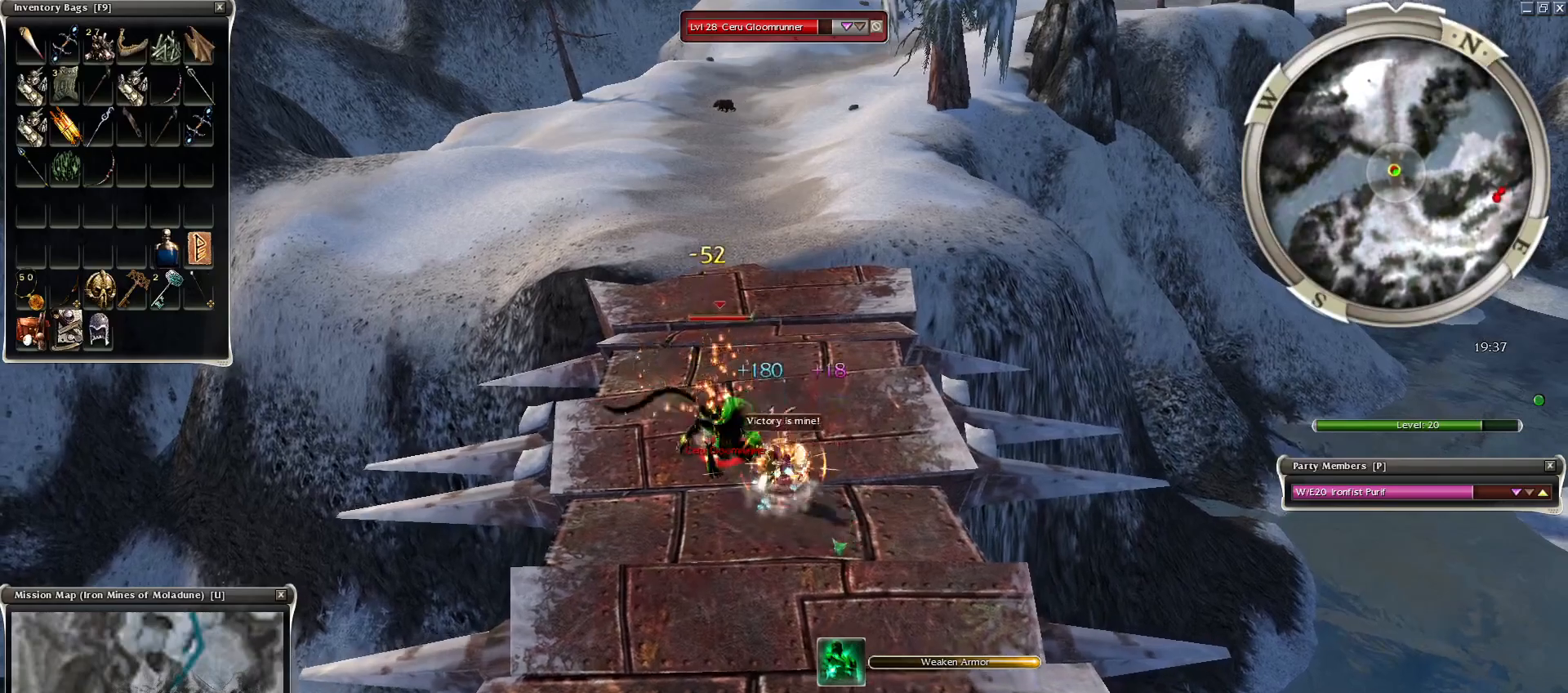
{"keys": ["space"], "mouse": ["right"], "events": [[150, "space", "up"], [200, "space", "down"], [250, "mouse_right", "up"], [350, "space", "up"], [400, "space", "down"], [500, "mouse_right", "down"]]}
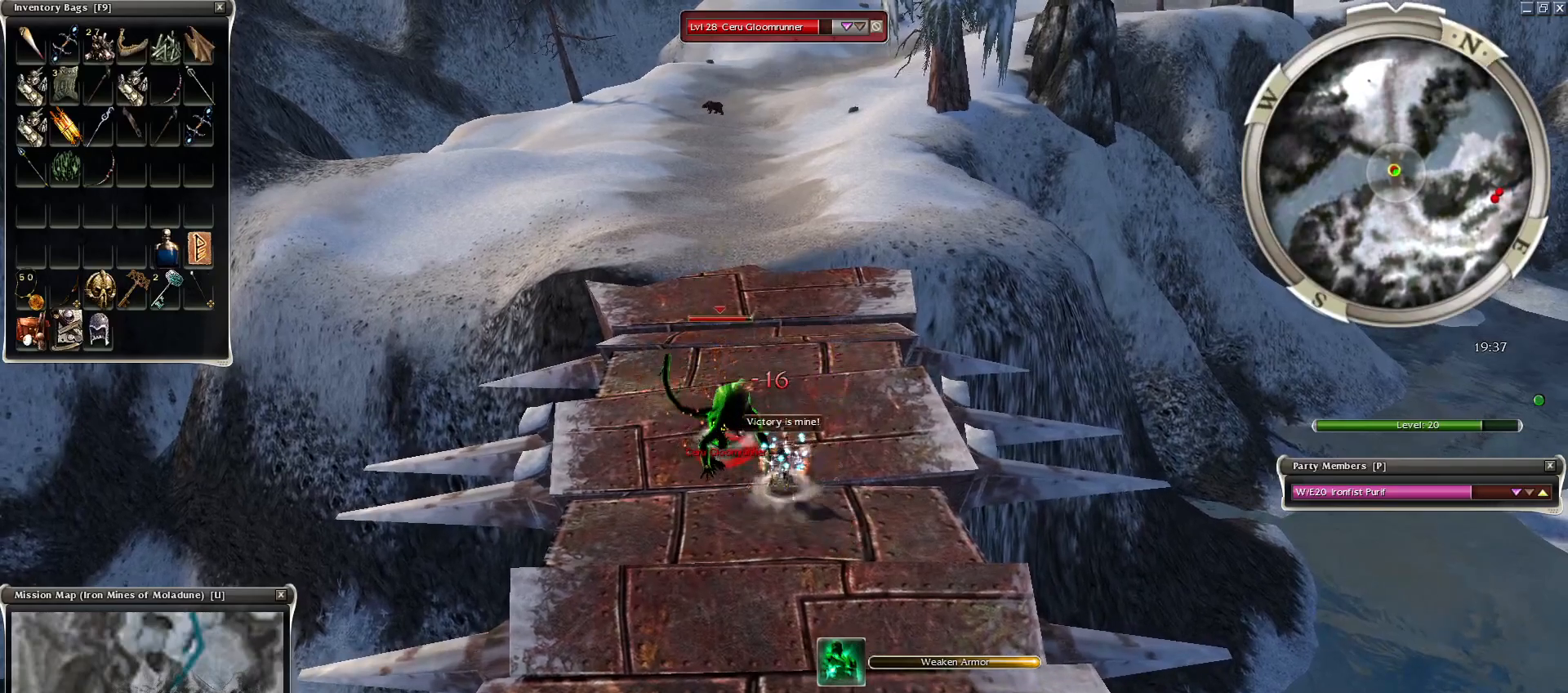
{"keys": [], "mouse": [], "events": [[50, "space", "up"], [150, "space", "down"], [300, "space", "up"], [400, "mouse_right", "up"], [400, "space", "down"], [500, "space", "up"]]}
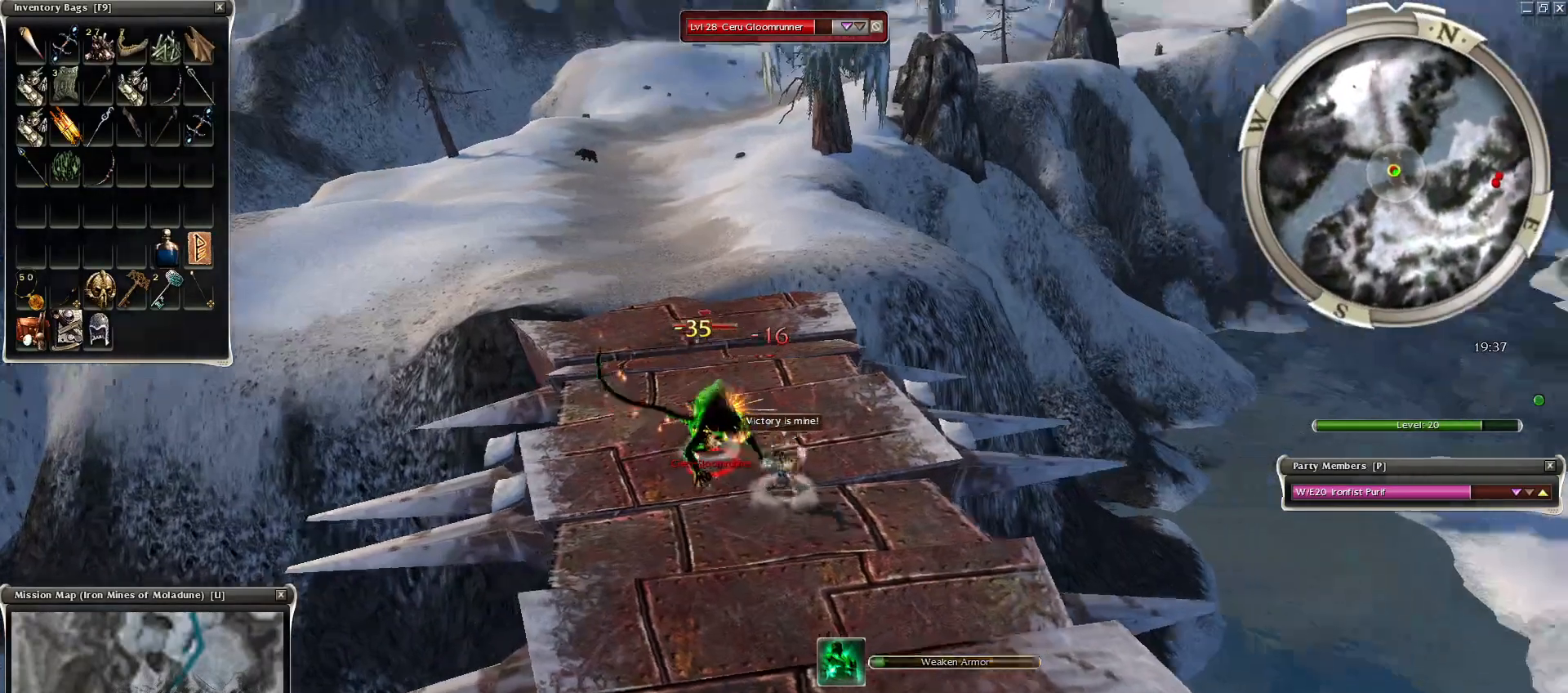
{"keys": [], "mouse": [], "events": [[100, "space", "down"], [250, "mouse_right", "down"], [250, "space", "up"], [300, "space", "down"], [350, "mouse_right", "up"], [400, "mouse_right", "down"], [450, "space", "up"], [500, "mouse_right", "up"]]}
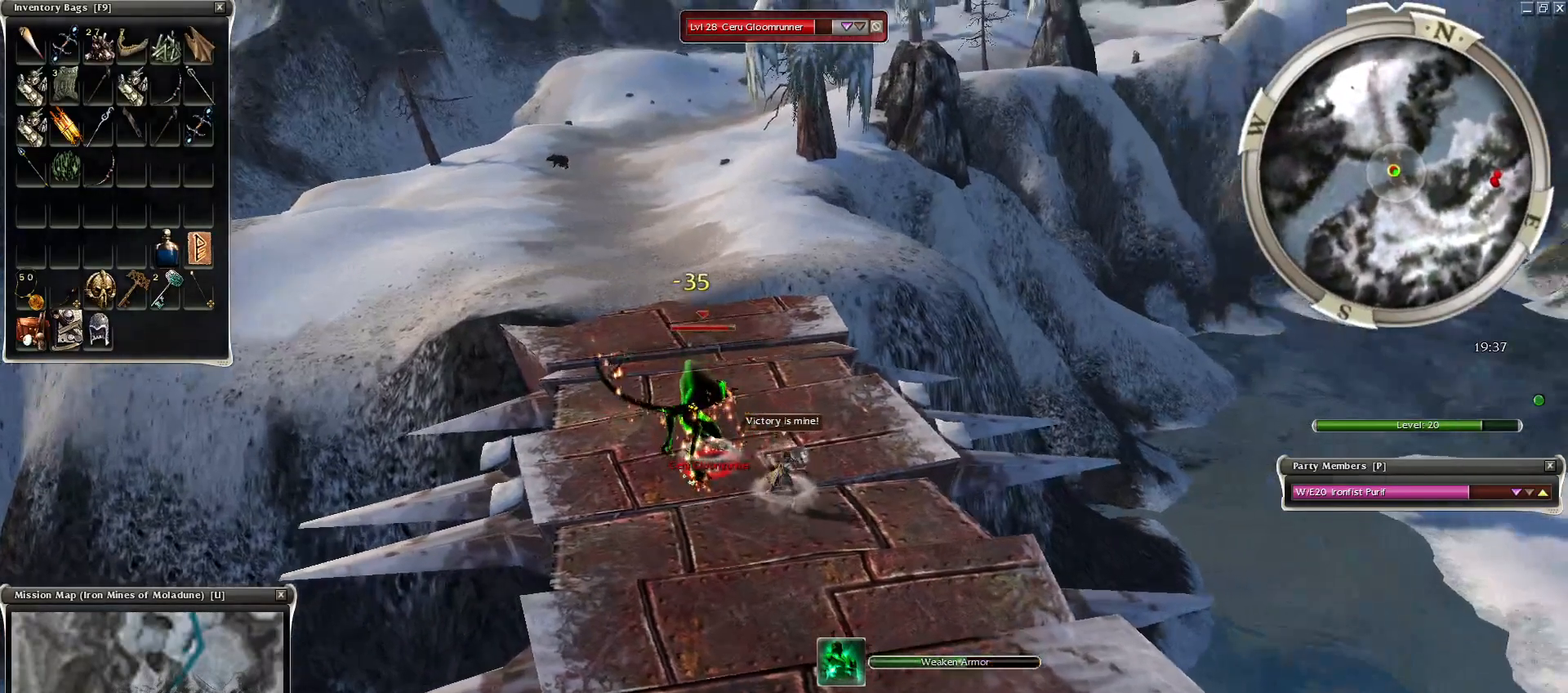
{"keys": ["space"], "mouse": ["right"], "events": [[50, "space", "down"], [100, "mouse_right", "down"], [150, "mouse_right", "up"], [150, "space", "up"], [200, "space", "down"], [250, "mouse_right", "down"], [300, "space", "up"], [350, "mouse_right", "up"], [450, "mouse_right", "down"], [450, "space", "down"]]}
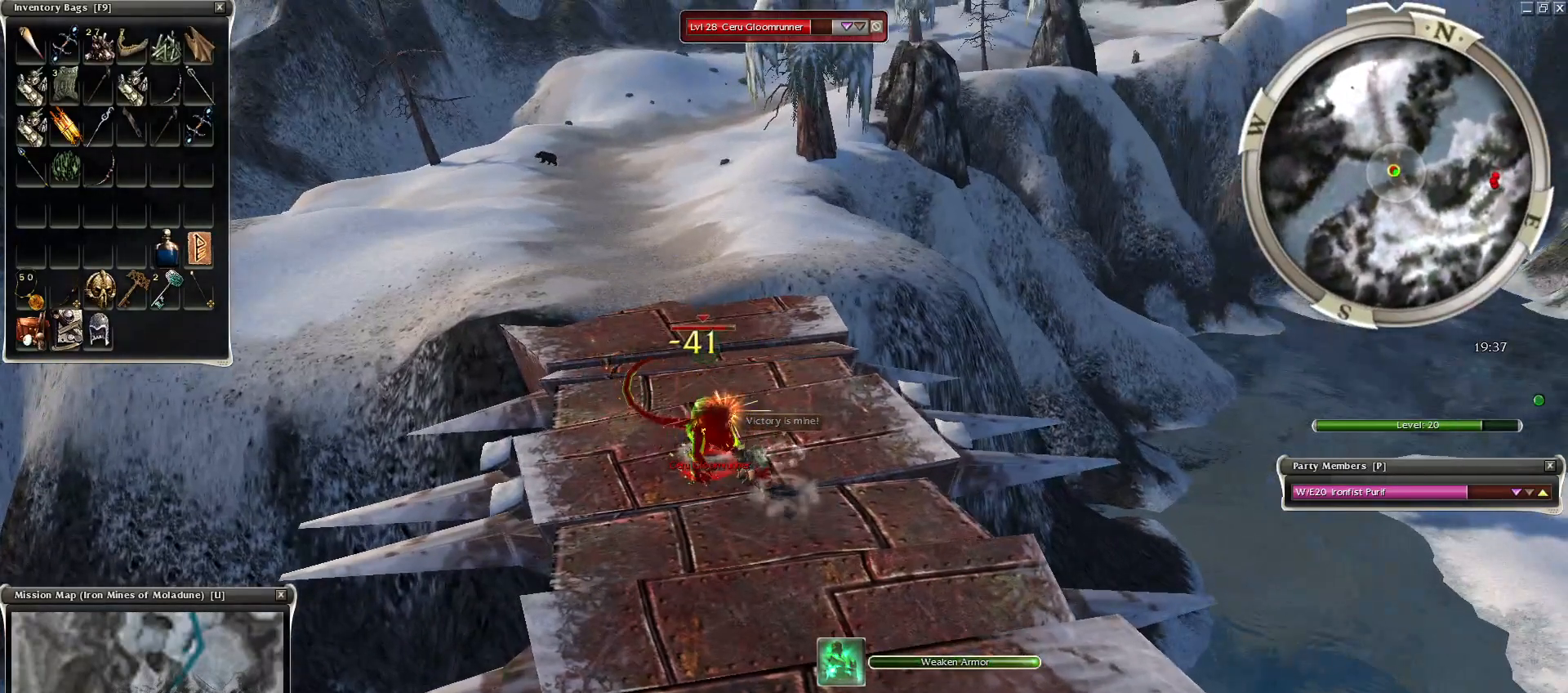
{"keys": ["space"], "mouse": [], "events": [[50, "mouse_right", "up"], [150, "space", "up"], [200, "space", "down"]]}
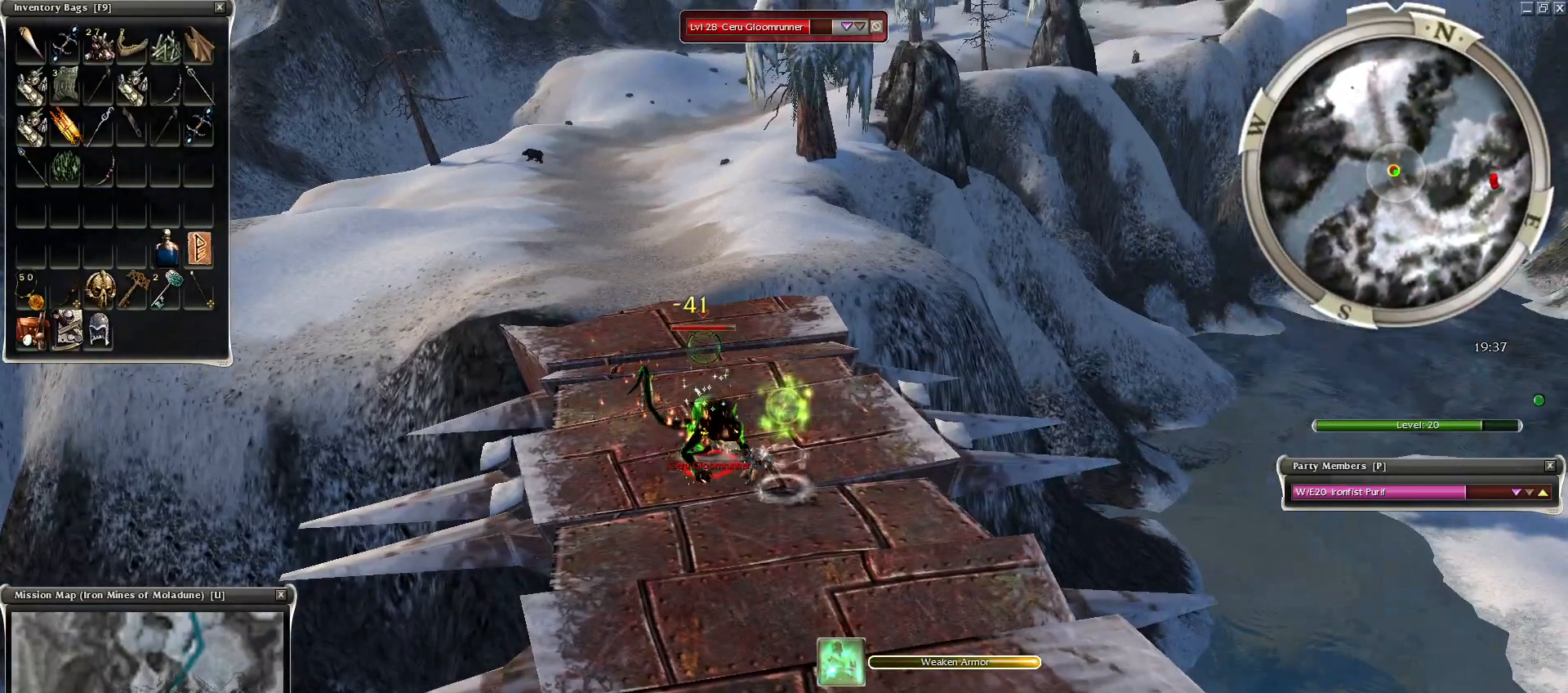
{"keys": [], "mouse": ["right"], "events": [[50, "space", "up"], [100, "space", "down"], [250, "mouse_right", "down"], [250, "space", "up"], [334, "mouse_right", "up"], [334, "space", "down"], [450, "mouse_right", "down"], [500, "space", "up"]]}
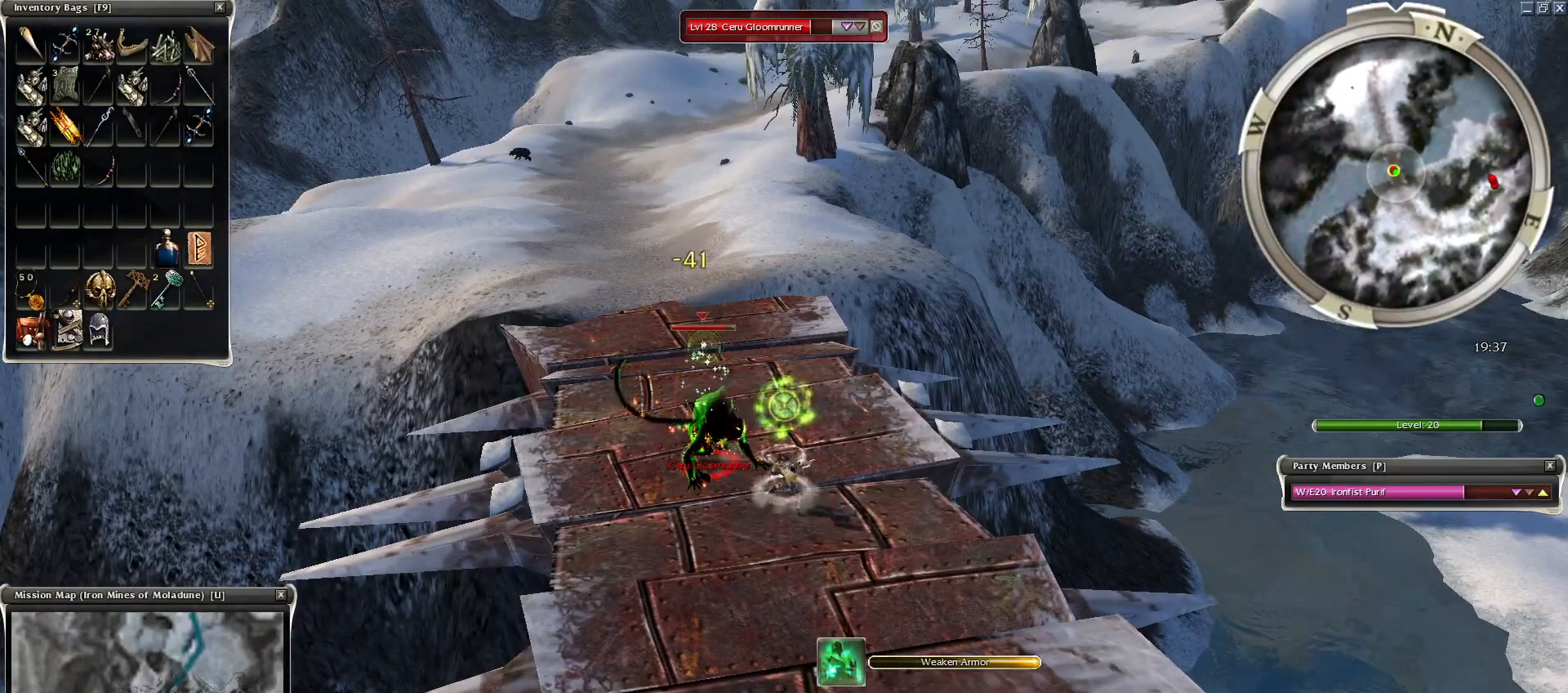
{"keys": ["space"], "mouse": ["right"], "events": [[50, "mouse_right", "up"], [50, "space", "down"], [150, "mouse_right", "down"], [150, "space", "up"], [200, "mouse_right", "up"], [250, "space", "down"], [300, "mouse_right", "down"], [400, "mouse_right", "up"], [400, "space", "up"], [500, "mouse_right", "down"], [500, "space", "down"]]}
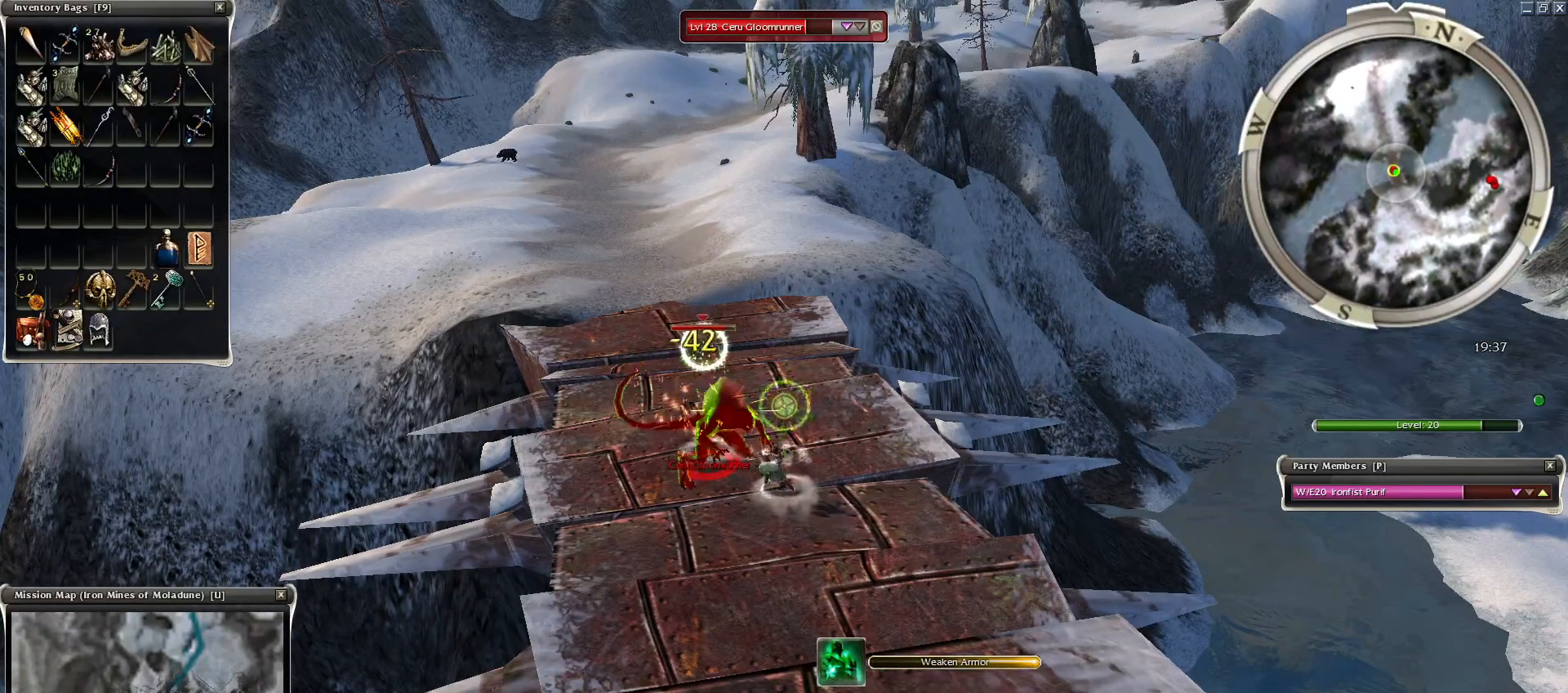
{"keys": ["space"], "mouse": [], "events": [[100, "mouse_right", "up"], [150, "space", "up"], [250, "space", "down"], [350, "space", "up"], [400, "space", "down"]]}
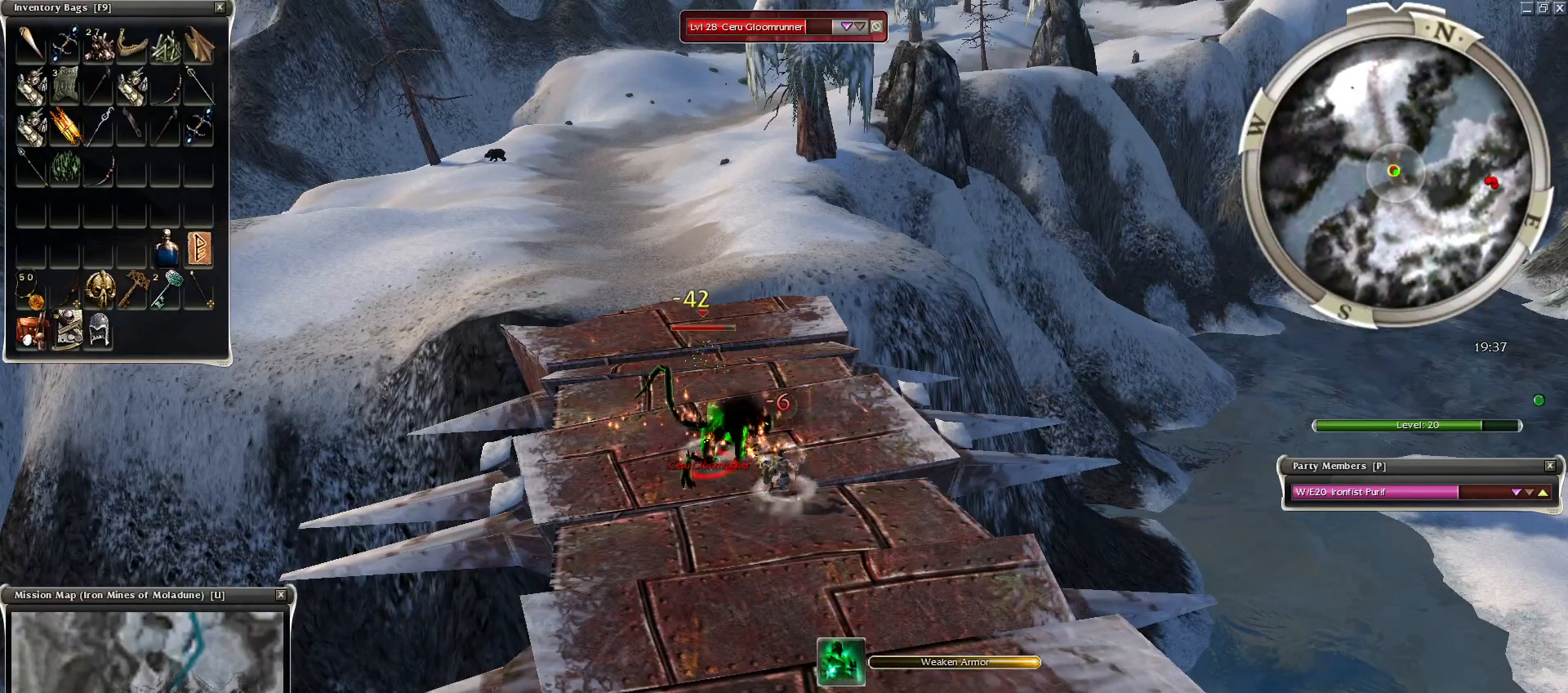
{"keys": [], "mouse": [], "events": [[50, "space", "up"], [150, "space", "down"], [300, "space", "up"], [350, "space", "down"], [500, "space", "up"]]}
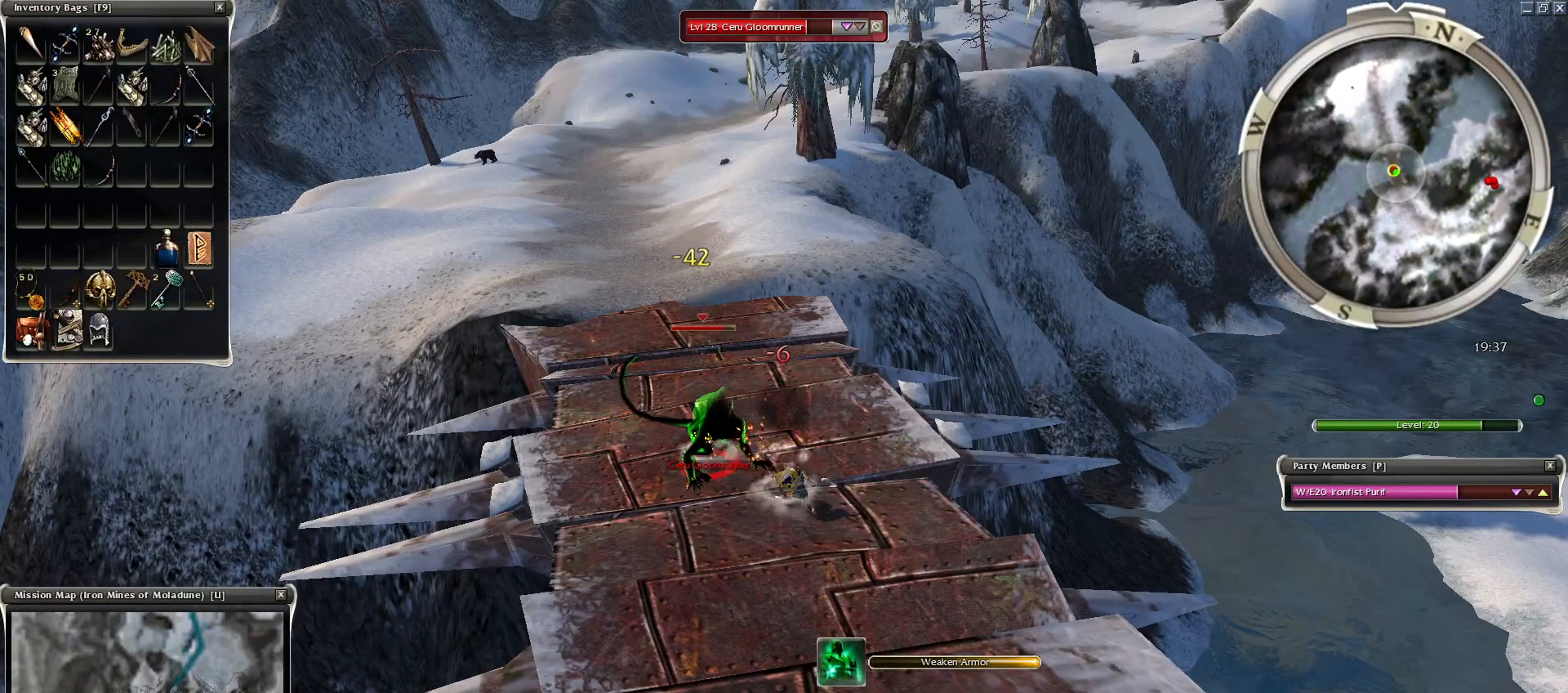
{"keys": [], "mouse": [], "events": [[100, "space", "down"], [200, "space", "up"]]}
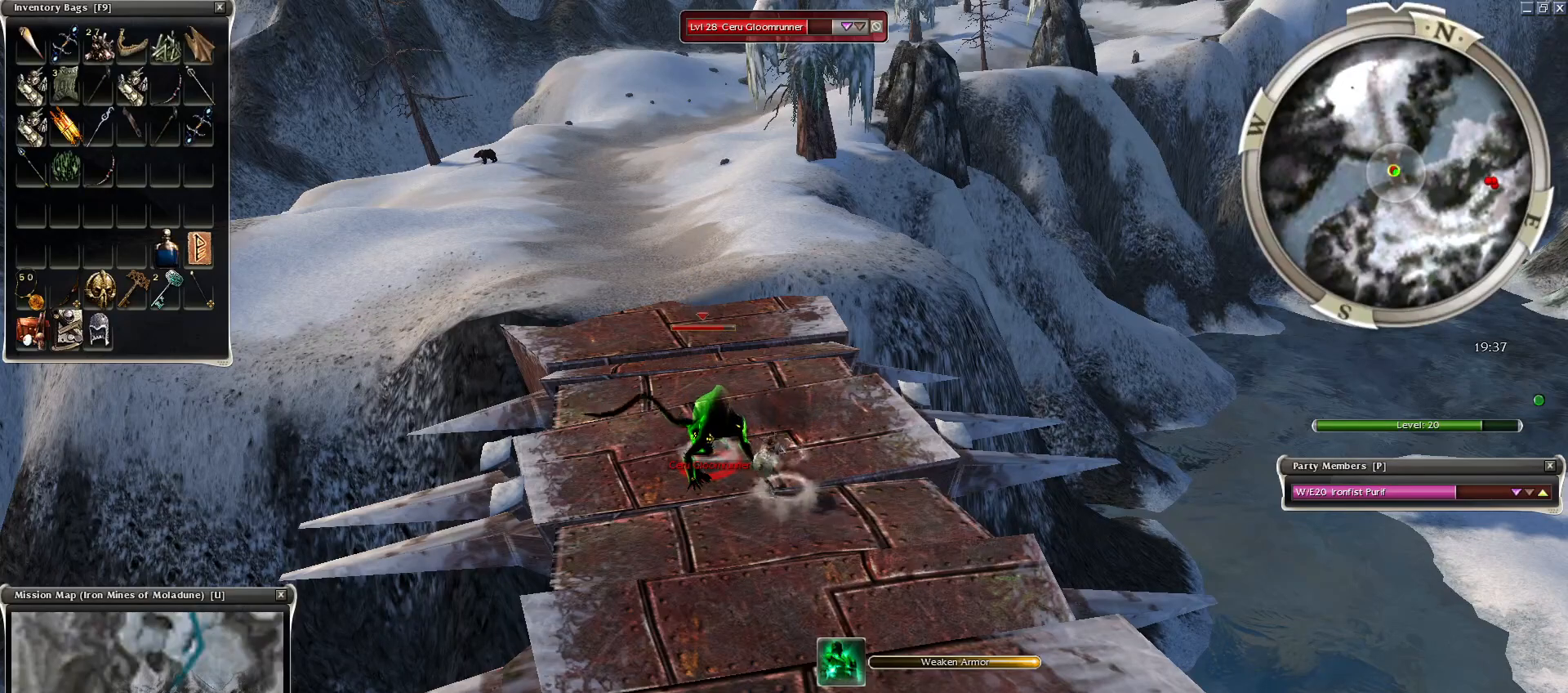
{"keys": [], "mouse": [], "events": [[200, "g", "down"], [250, "g", "up"], [350, "g", "down"], [450, "g", "up"]]}
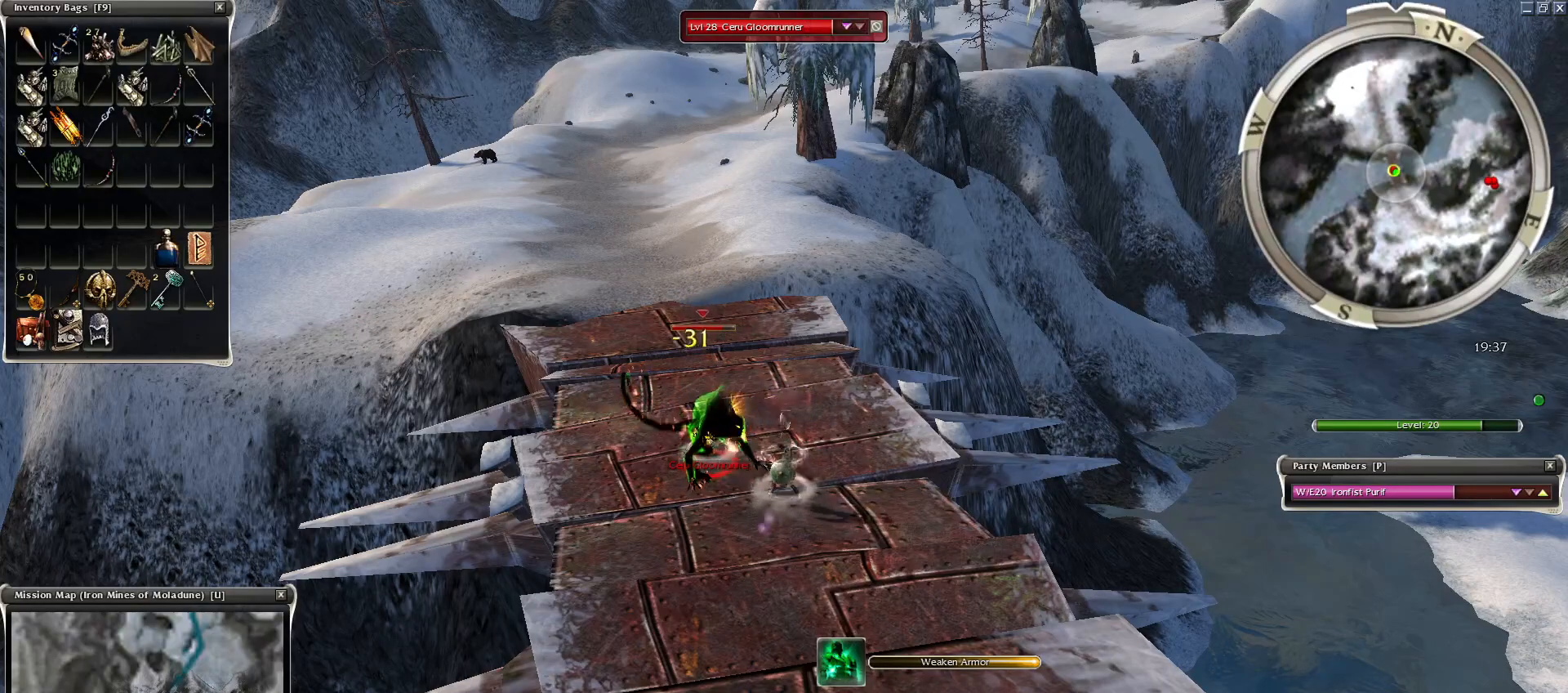
{"keys": [], "mouse": [], "events": []}
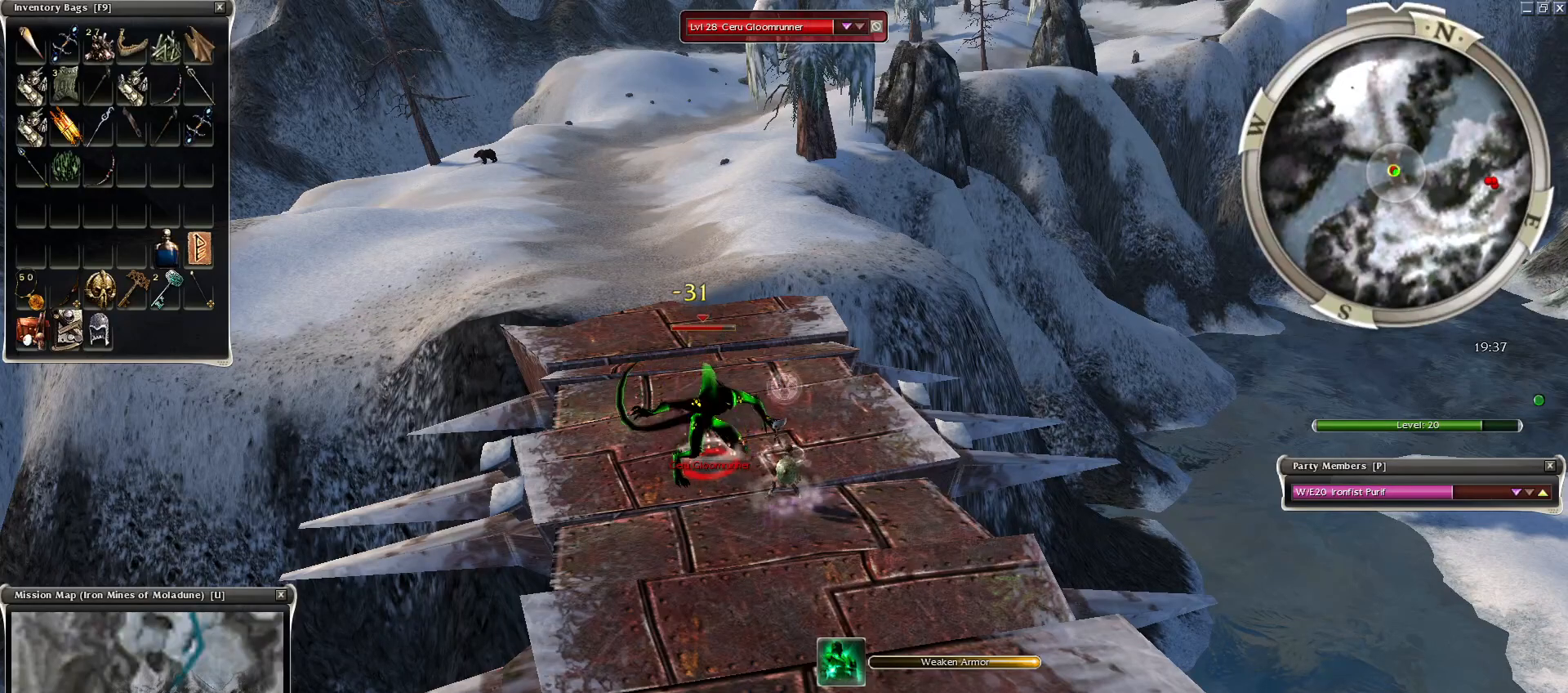
{"keys": [], "mouse": ["right"], "events": [[100, "mouse_right", "down"]]}
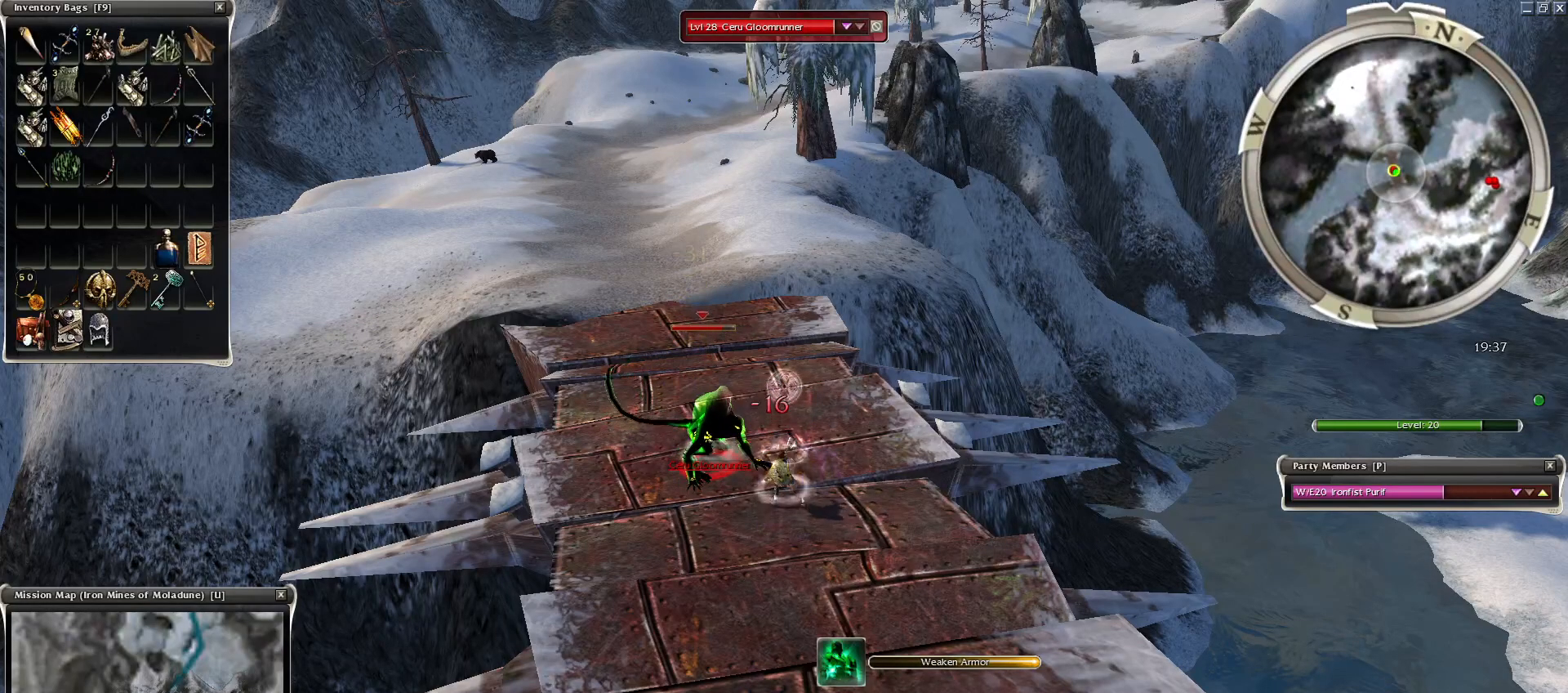
{"keys": [], "mouse": [], "events": [[100, "mouse_right", "up"]]}
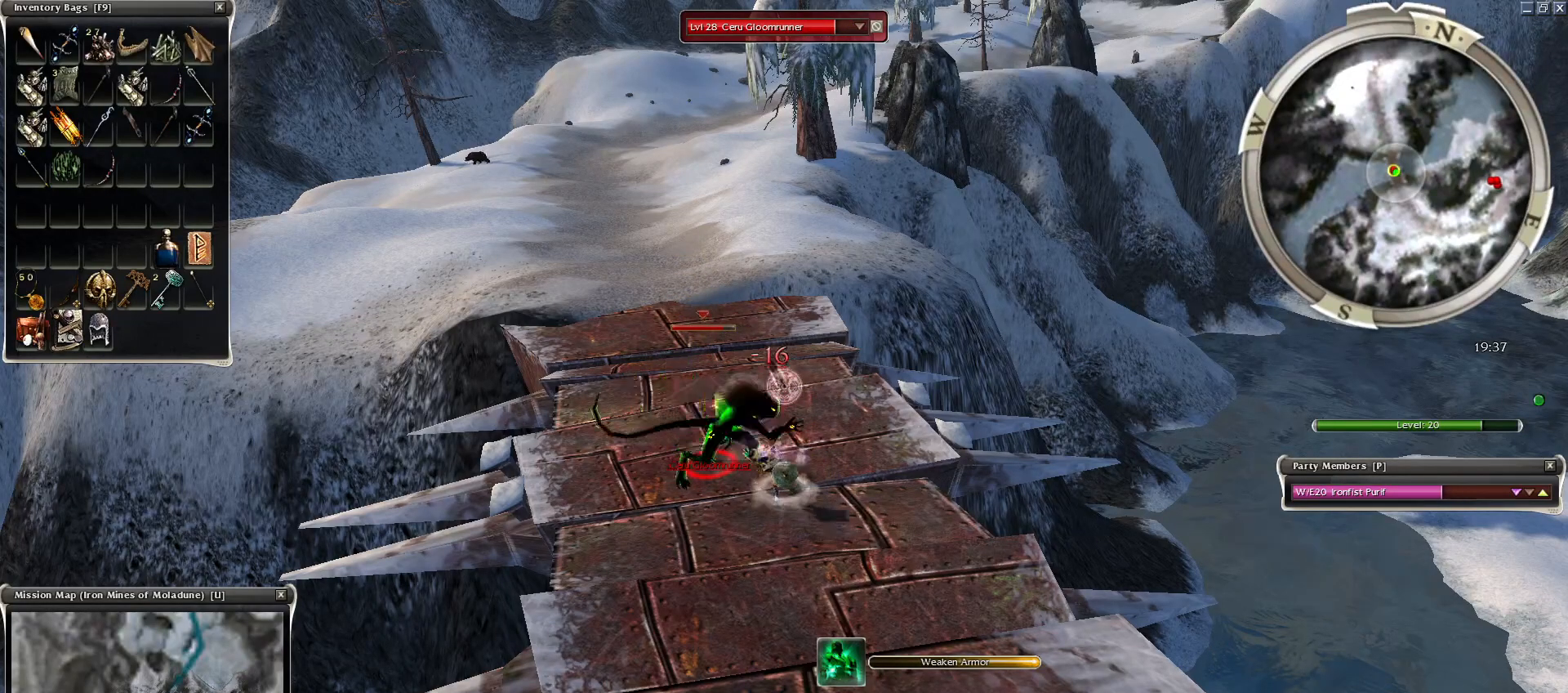
{"keys": [], "mouse": [], "events": [[300, "space", "down"], [500, "space", "up"]]}
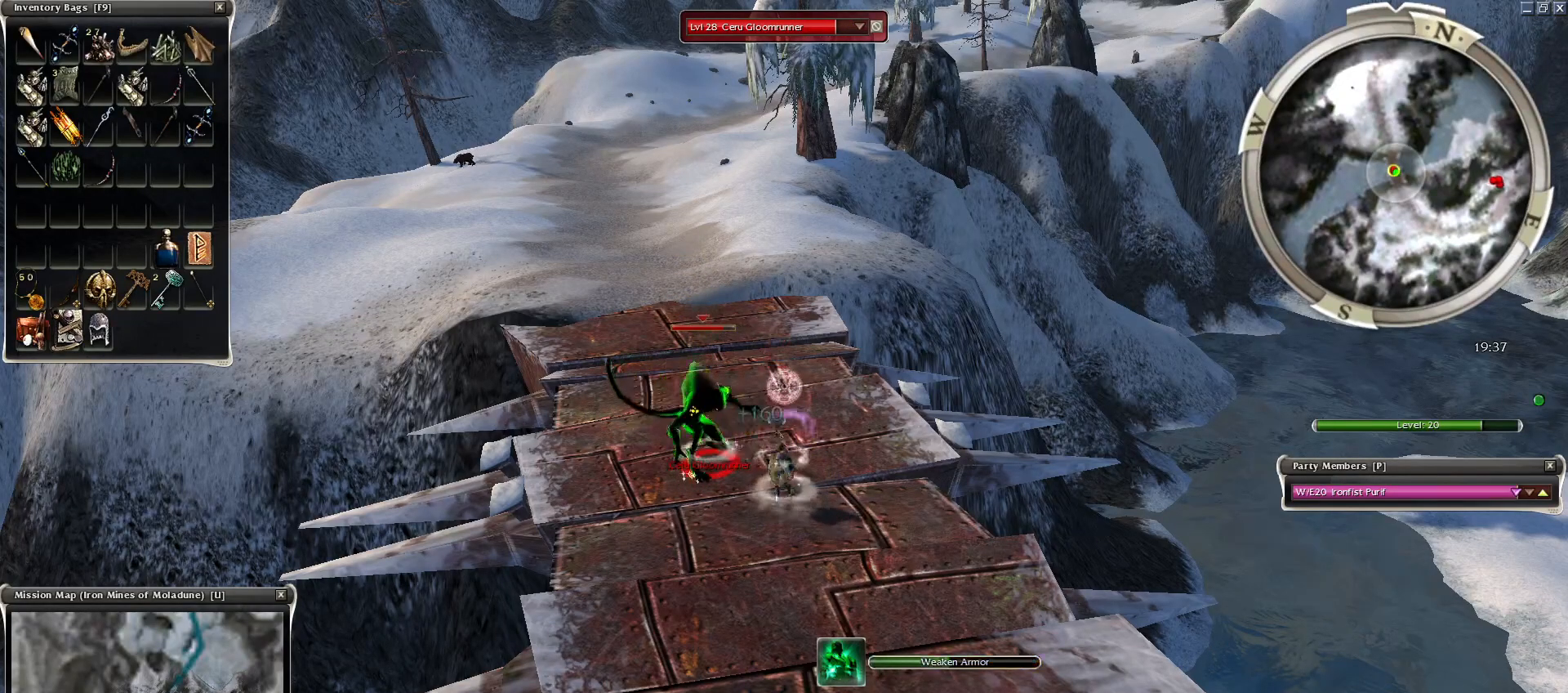
{"keys": [], "mouse": [], "events": [[100, "space", "down"], [200, "space", "up"], [300, "space", "down"], [400, "space", "up"]]}
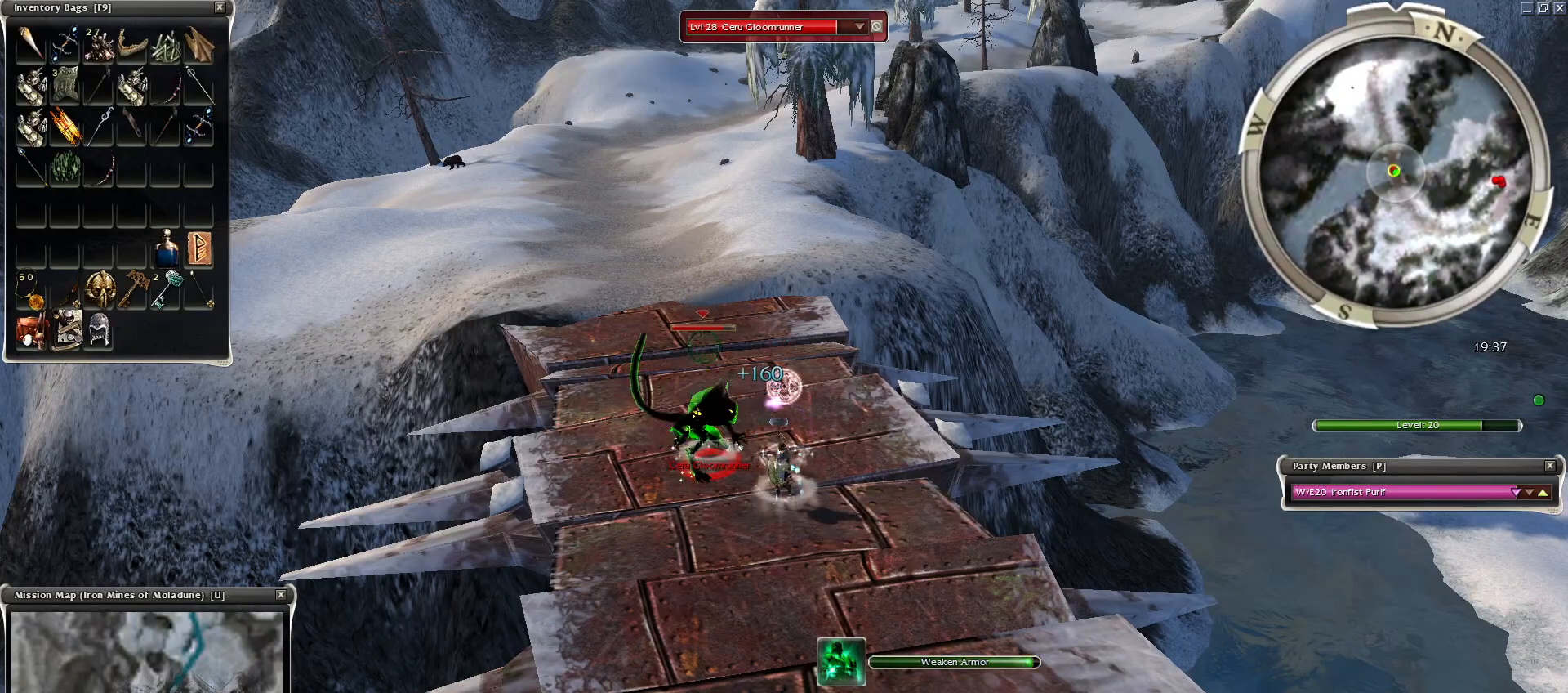
{"keys": [], "mouse": ["right"], "events": [[50, "1", "down"], [150, "1", "up"], [400, "1", "down"], [450, "mouse_right", "down"], [500, "1", "up"]]}
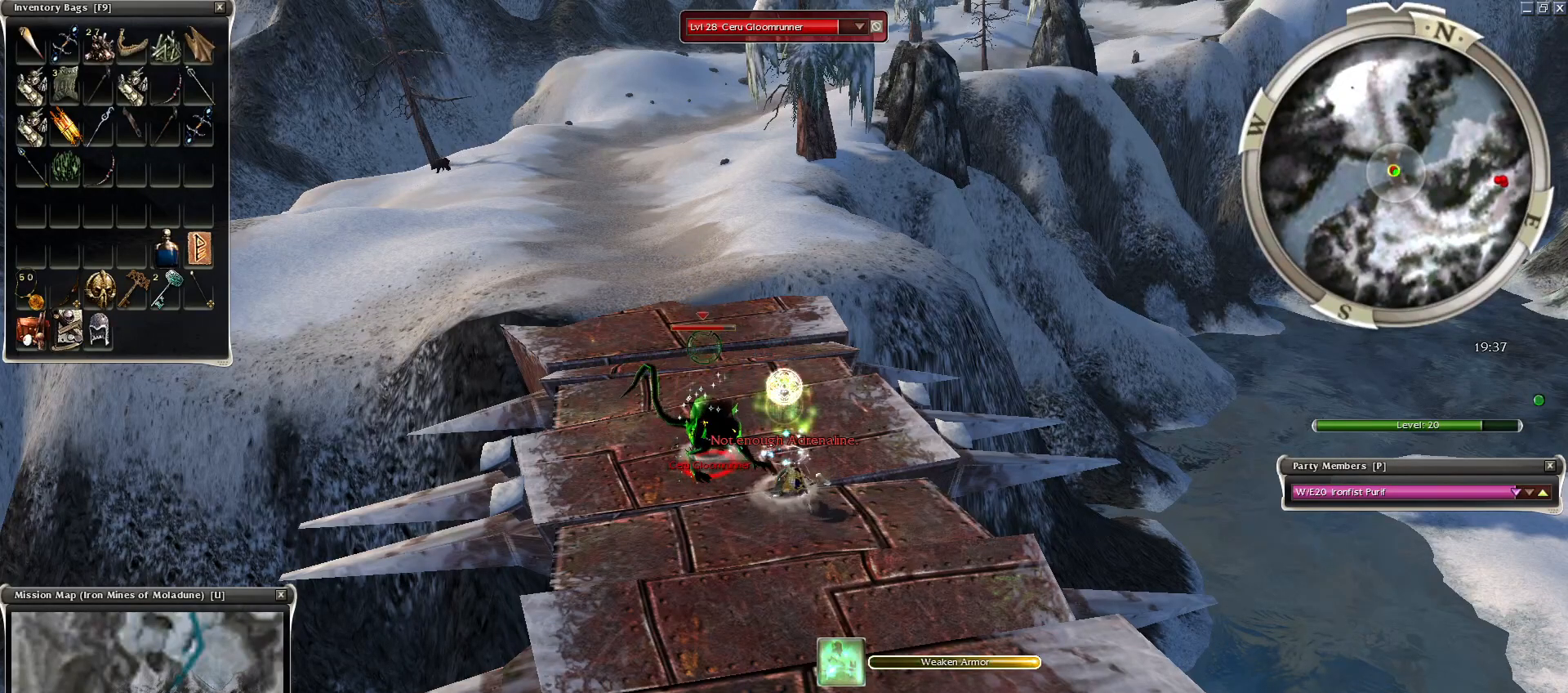
{"keys": ["z"], "mouse": ["right"], "events": [[50, "mouse_right", "up"], [150, "mouse_right", "down"], [200, "mouse_right", "up"], [300, "mouse_right", "down"], [334, "z", "down"], [400, "mouse_right", "up"], [500, "mouse_right", "down"]]}
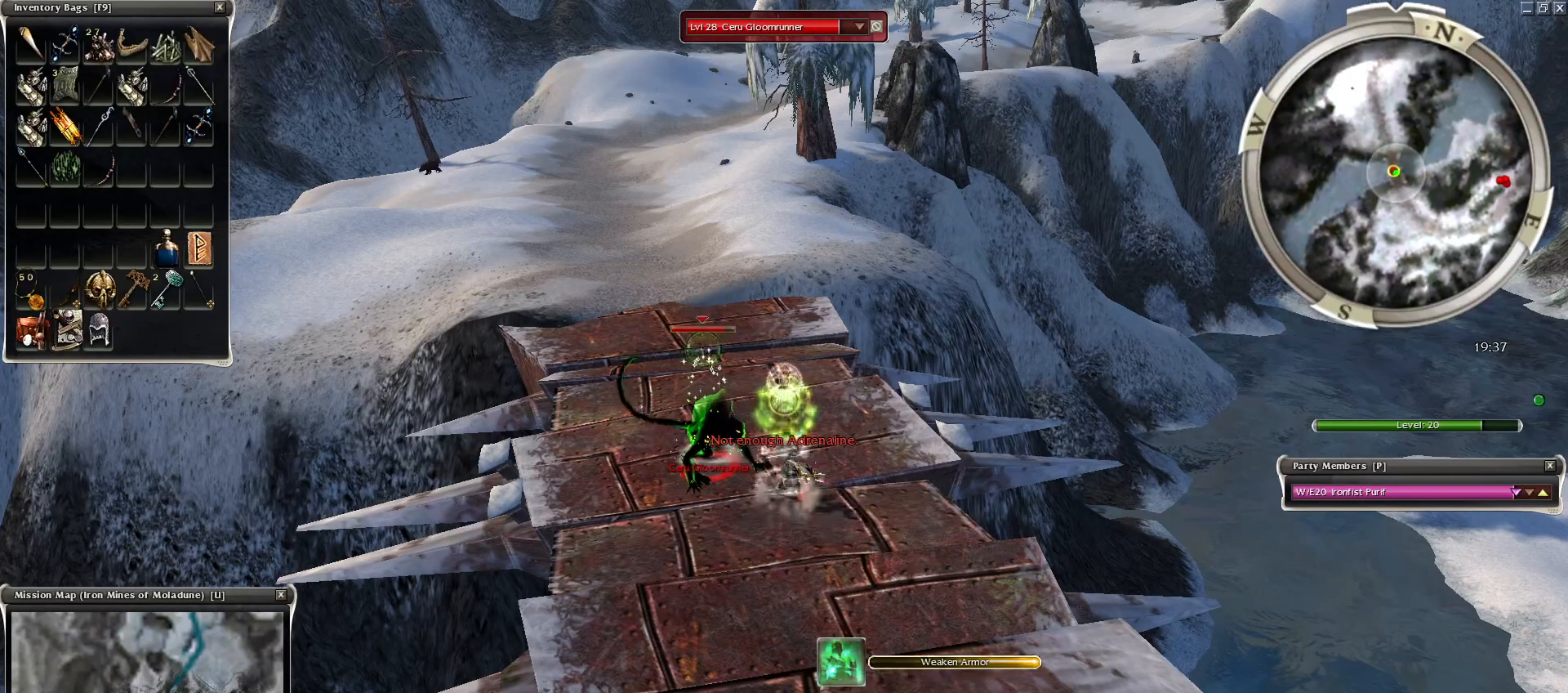
{"keys": [], "mouse": [], "events": [[100, "mouse_right", "up"], [150, "mouse_right", "down"], [150, "space", "down"], [200, "mouse_right", "up"], [200, "z", "up"], [350, "2", "down"], [350, "space", "up"], [450, "2", "up"]]}
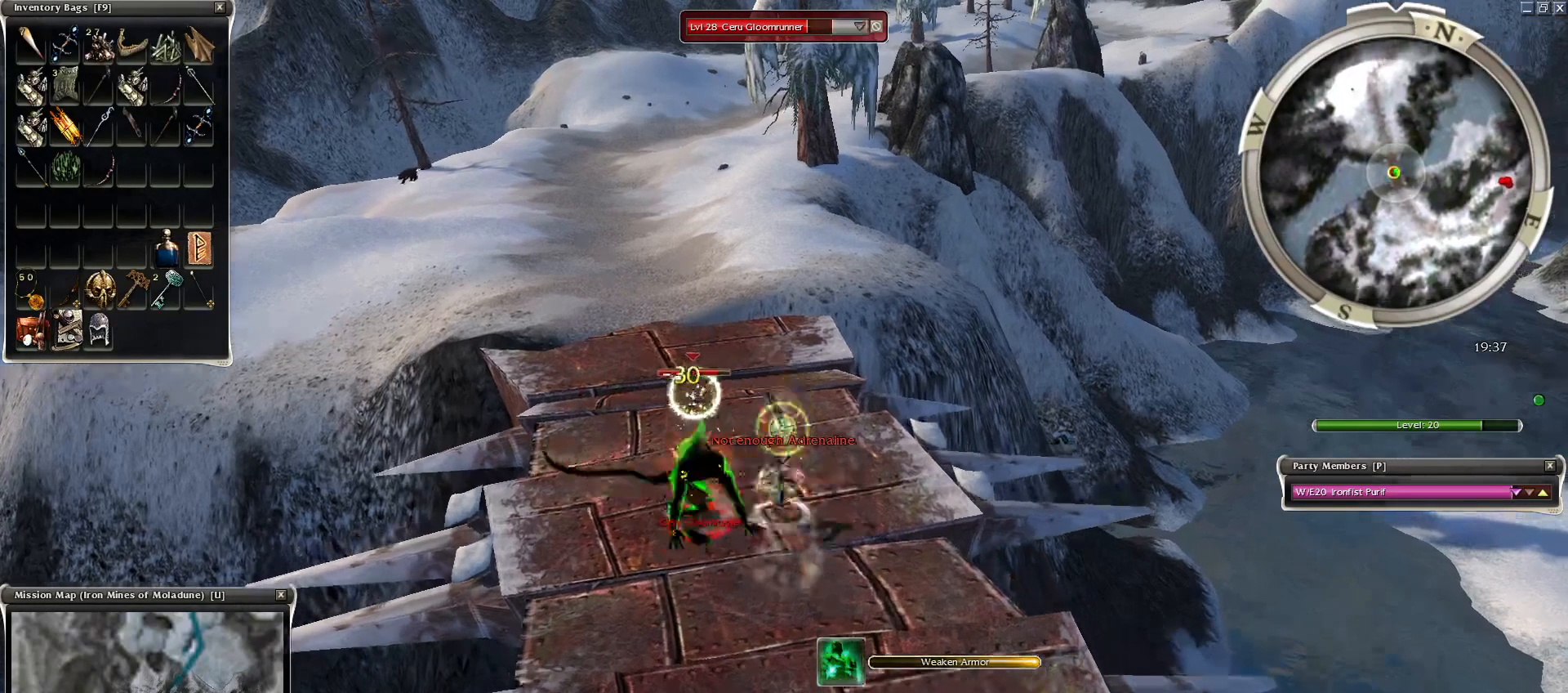
{"keys": ["space"], "mouse": [], "events": [[50, "2", "down"], [100, "2", "up"], [200, "2", "down"], [250, "2", "up"], [400, "space", "down"]]}
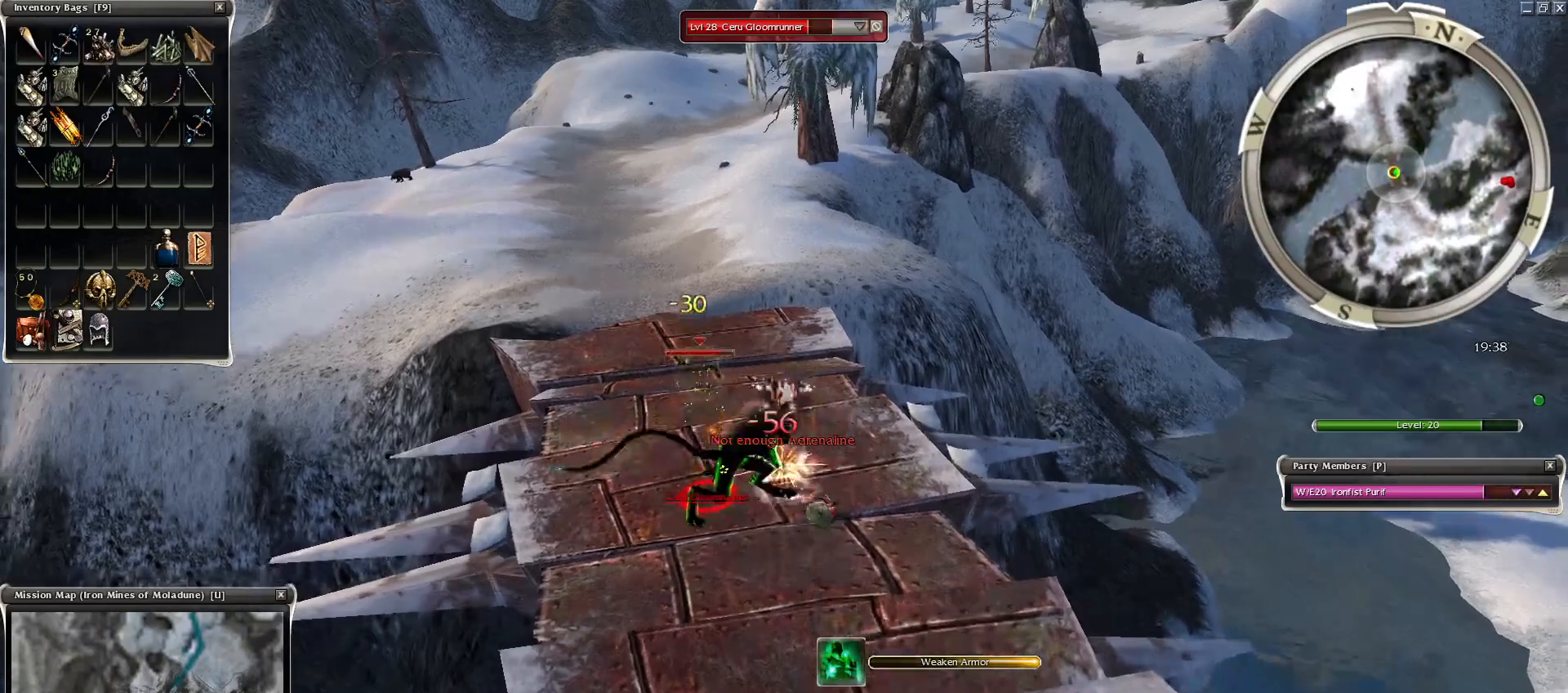
{"keys": [], "mouse": [], "events": [[50, "space", "up"], [150, "space", "down"], [300, "space", "up"]]}
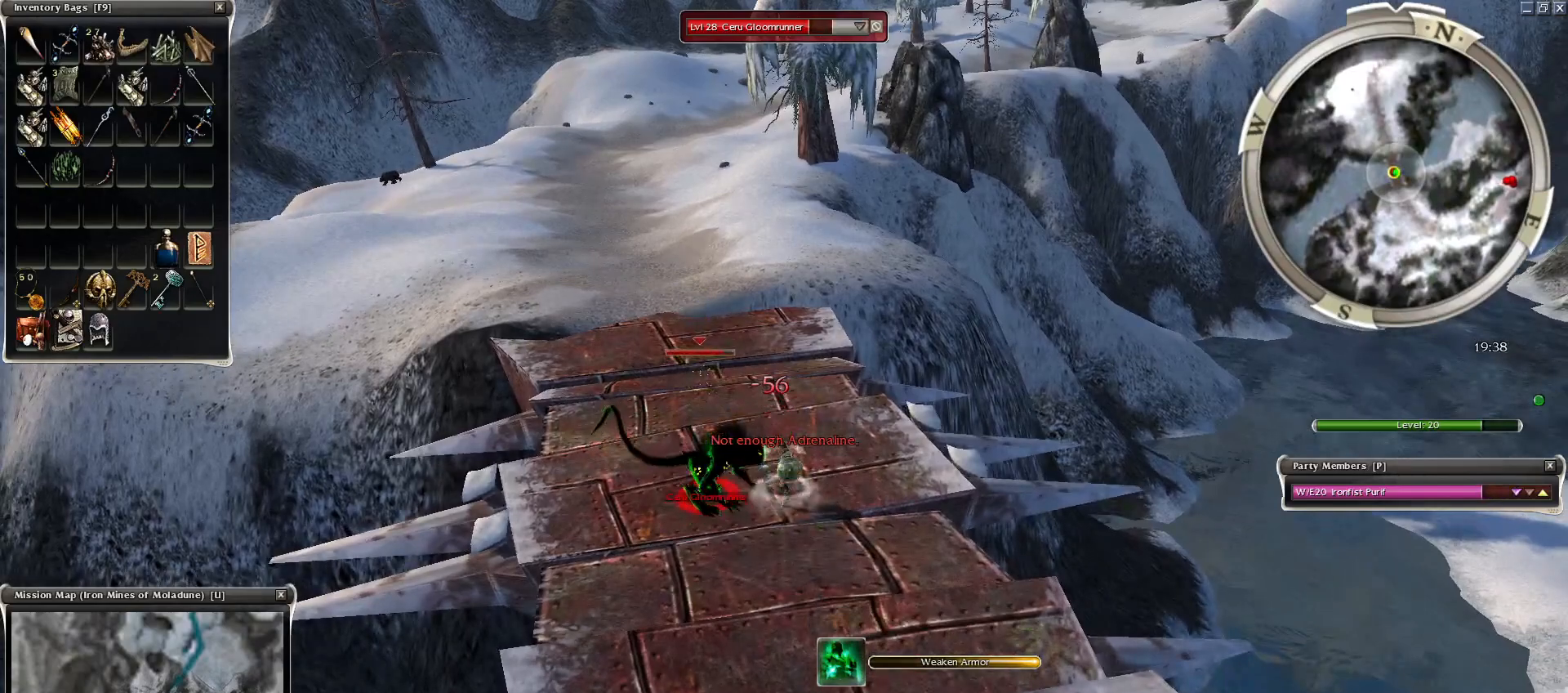
{"keys": ["e"], "mouse": ["left"], "events": [[150, "mouse_left", "down"], [250, "mouse_left", "up"], [300, "mouse_left", "down"], [450, "e", "down"], [450, "mouse_left", "up"], [500, "mouse_left", "down"]]}
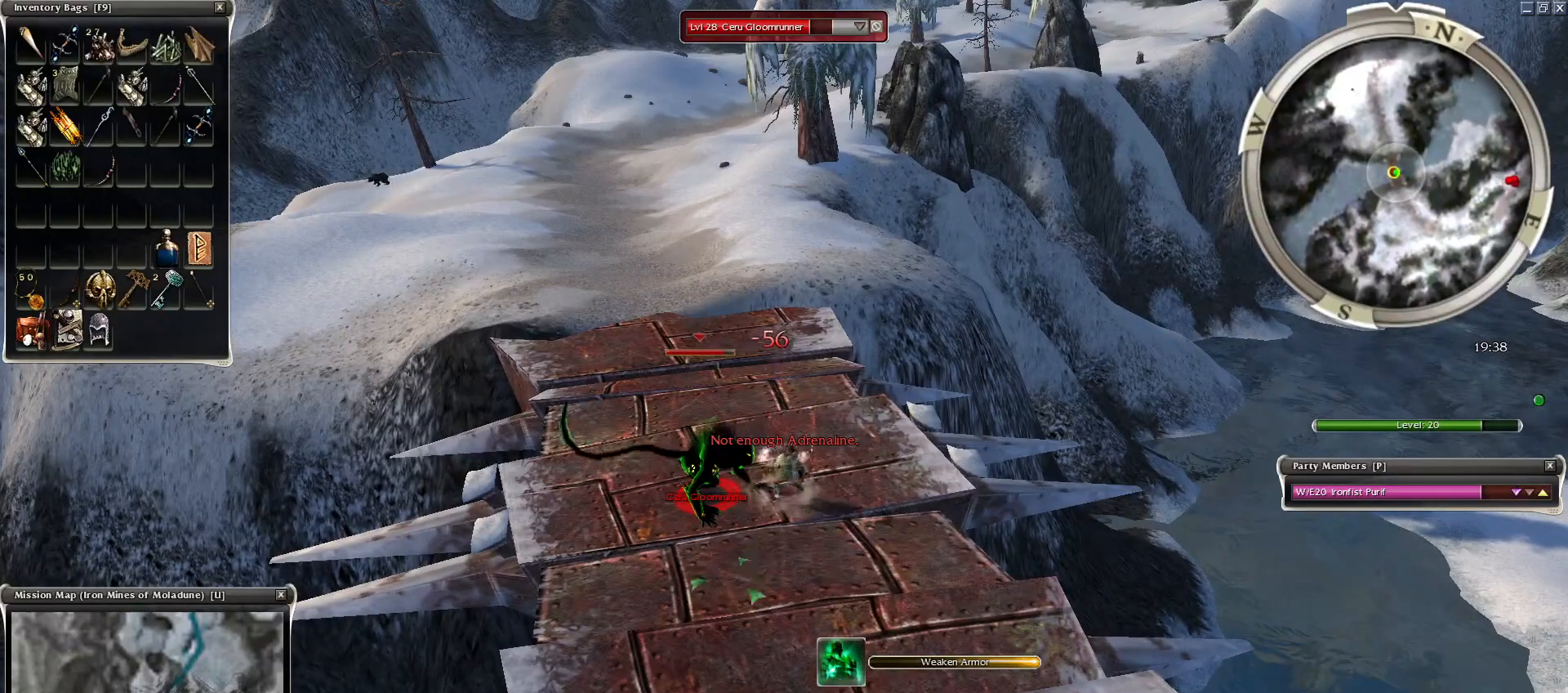
{"keys": ["4"], "mouse": [], "events": [[100, "e", "up"], [100, "mouse_left", "up"], [400, "4", "down"], [450, "4", "up"], [500, "4", "down"]]}